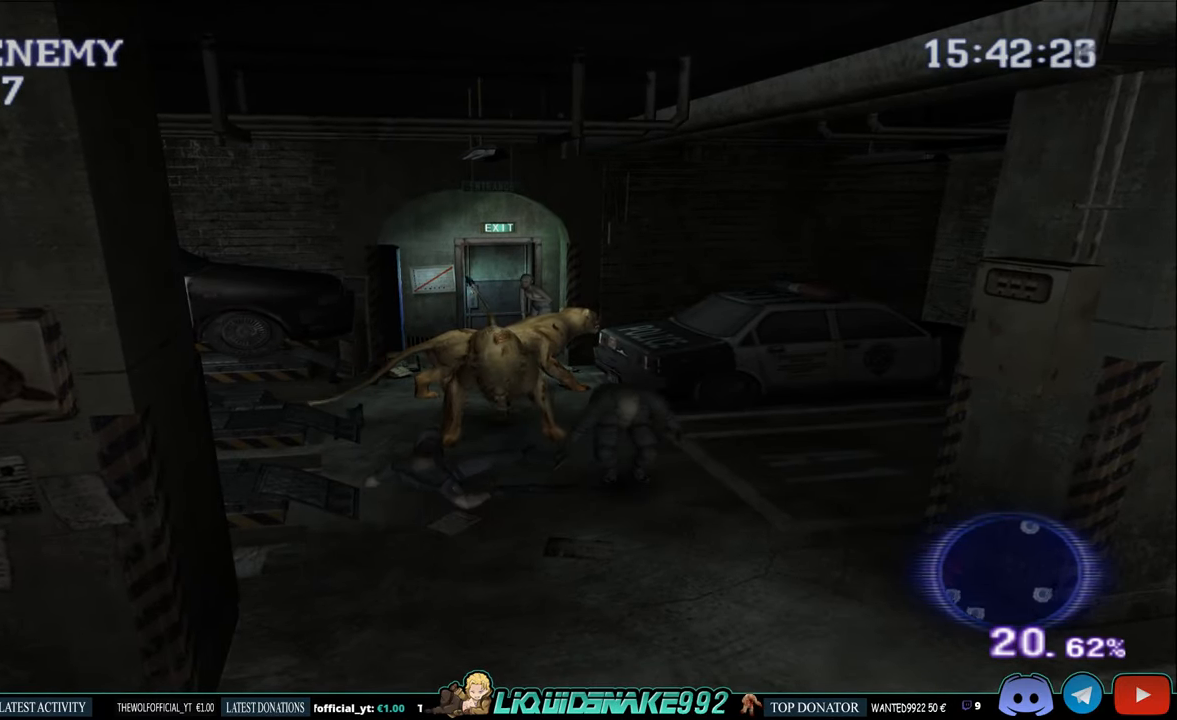
Gameplay with a controller (PlayStation layout); each line is a JSON object with the inputs held at the frame after it (dt_ms = milliseconds from this image to that frame). "events" lists button and stick changes between this image and that frame as [ms after this image, input, new state], when the widget could be followed in between.
{"dt_ms": 500, "buttons": ["CIRCLE", "DPAD_LEFT"], "left_stick": "center", "right_stick": "center", "events": [[17, "CIRCLE", "down"], [134, "CIRCLE", "up"], [234, "CIRCLE", "down"], [350, "CIRCLE", "up"], [384, "DPAD_LEFT", "down"], [450, "CIRCLE", "down"]]}
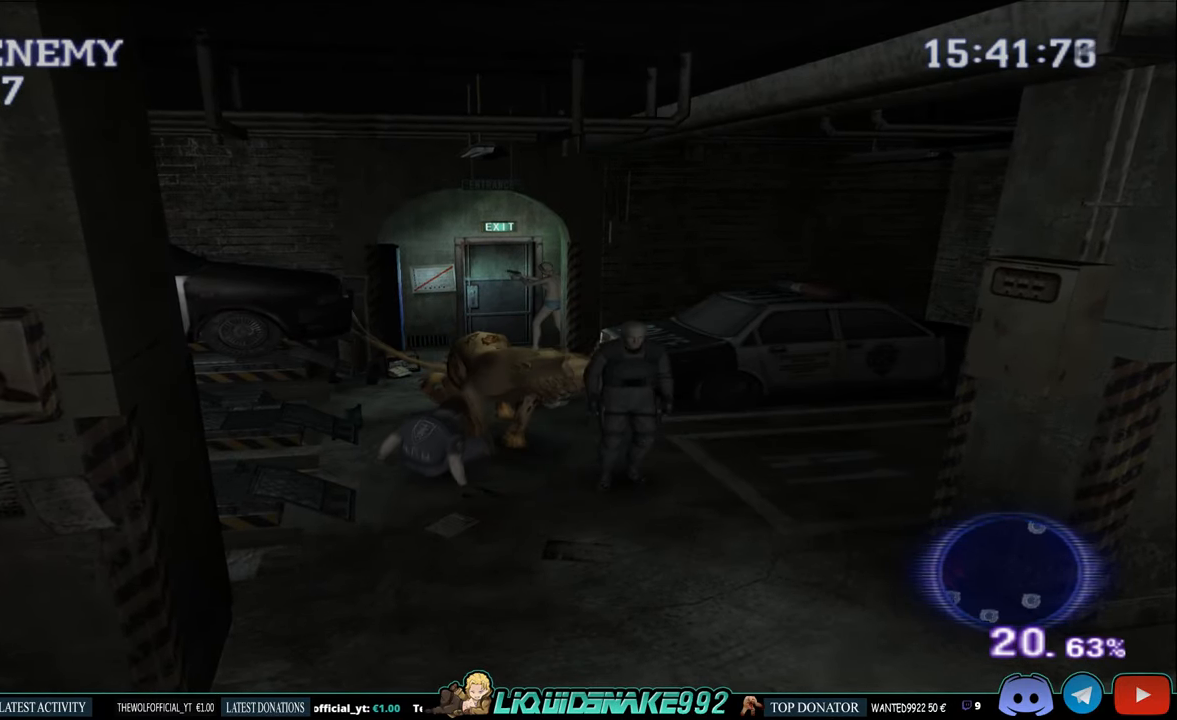
{"dt_ms": 500, "buttons": ["L1", "R1", "DPAD_DOWN"], "left_stick": "center", "right_stick": "center", "events": [[84, "CIRCLE", "up"], [134, "DPAD_LEFT", "up"], [167, "CIRCLE", "down"], [250, "DPAD_DOWN", "down"], [267, "CIRCLE", "up"], [317, "R1", "down"], [434, "L1", "down"]]}
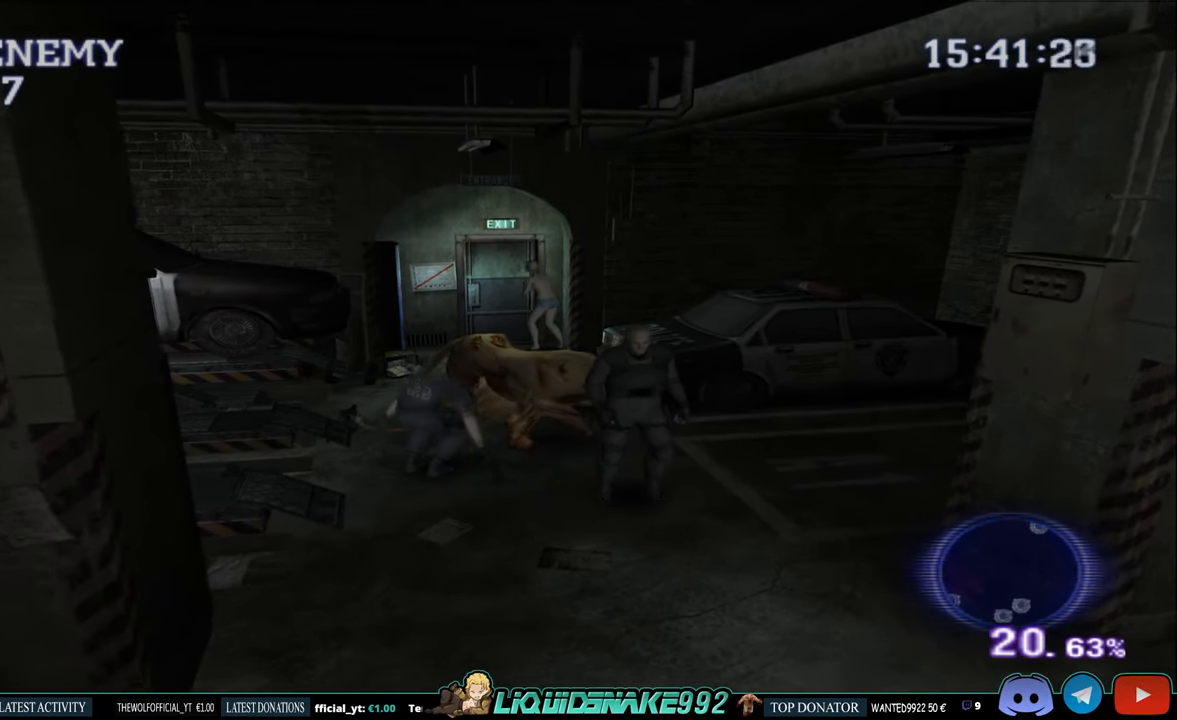
{"dt_ms": 500, "buttons": ["L1", "R1", "DPAD_DOWN"], "left_stick": "center", "right_stick": "center", "events": []}
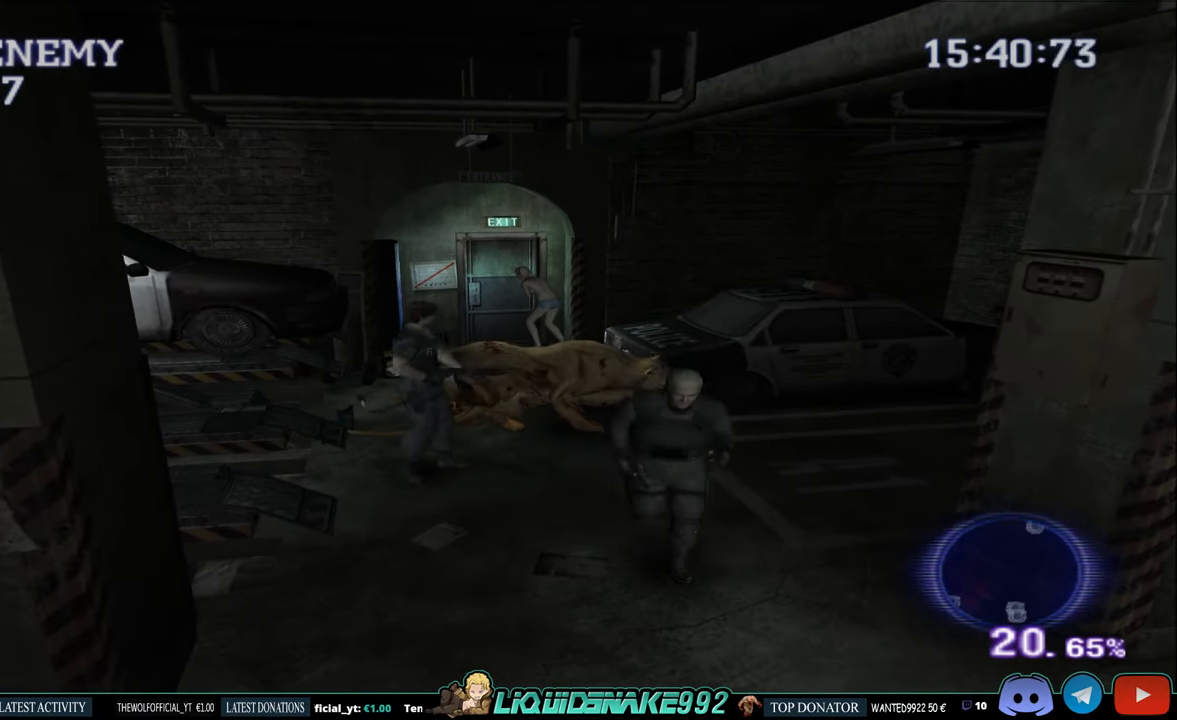
{"dt_ms": 500, "buttons": ["CROSS", "L1", "R1", "DPAD_UP"], "left_stick": "center", "right_stick": "center", "events": [[250, "DPAD_DOWN", "up"], [417, "DPAD_UP", "down"], [484, "CROSS", "down"]]}
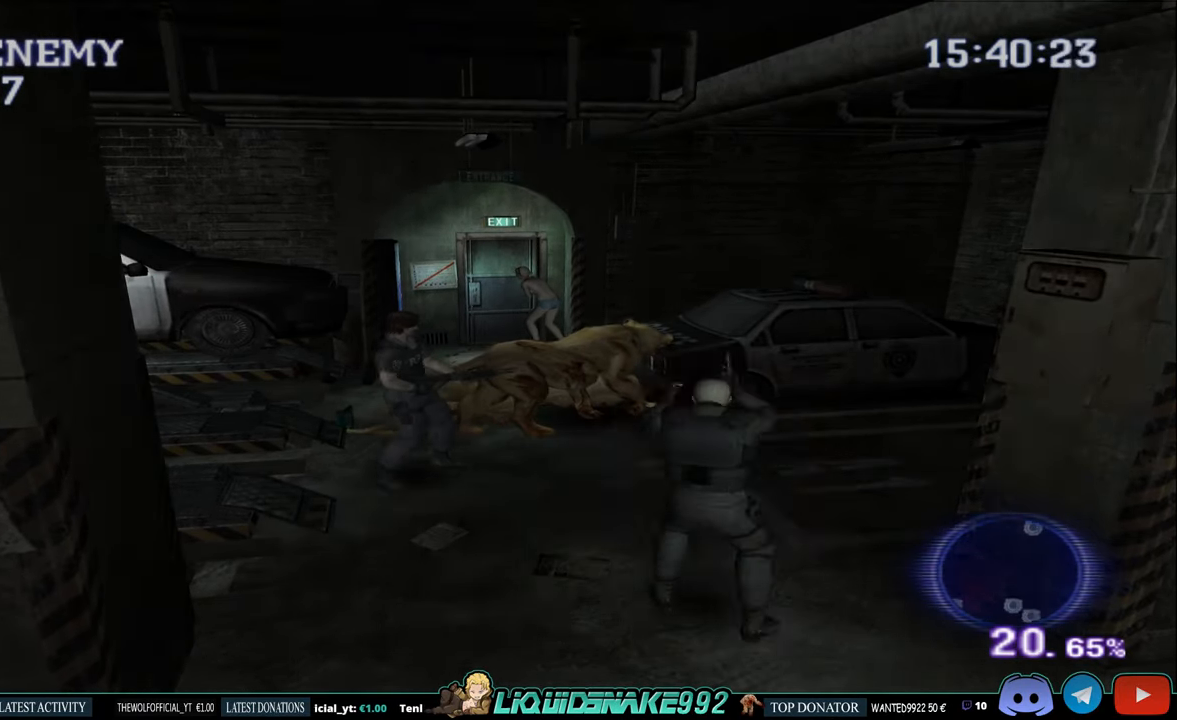
{"dt_ms": 1000, "buttons": ["L1", "R1"], "left_stick": "center", "right_stick": "center"}
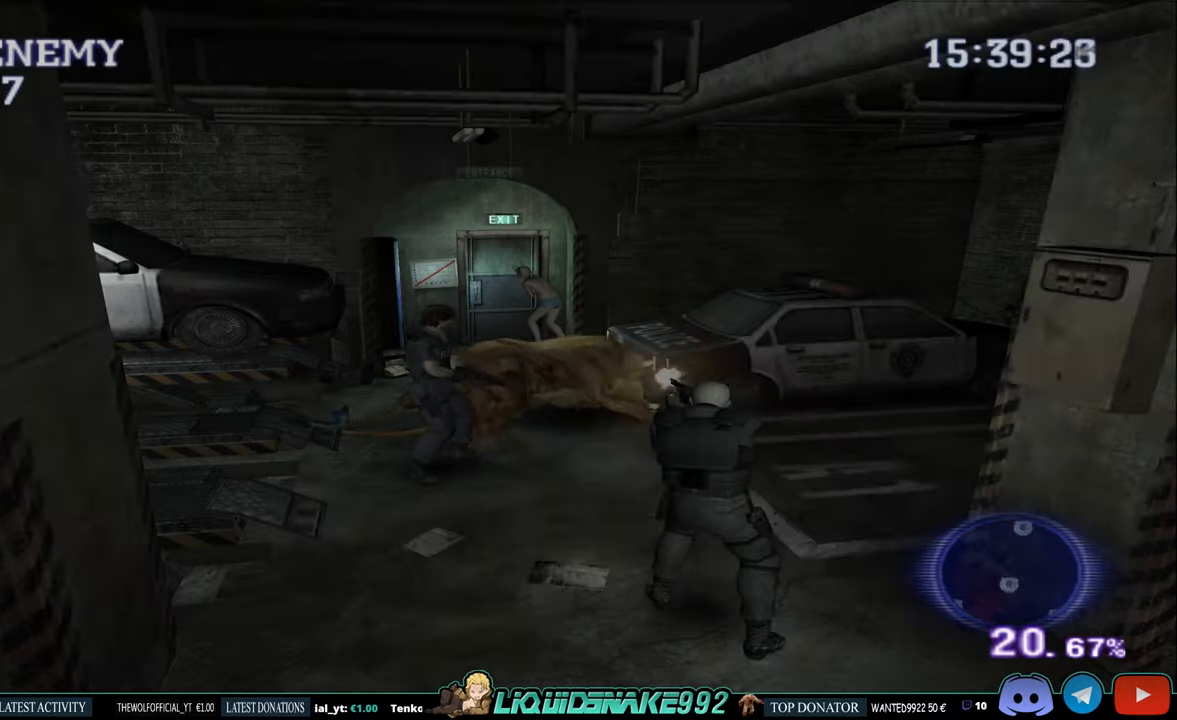
{"dt_ms": 500, "buttons": ["L1", "R1", "DPAD_DOWN"], "left_stick": "center", "right_stick": "center", "events": [[100, "DPAD_DOWN", "down"]]}
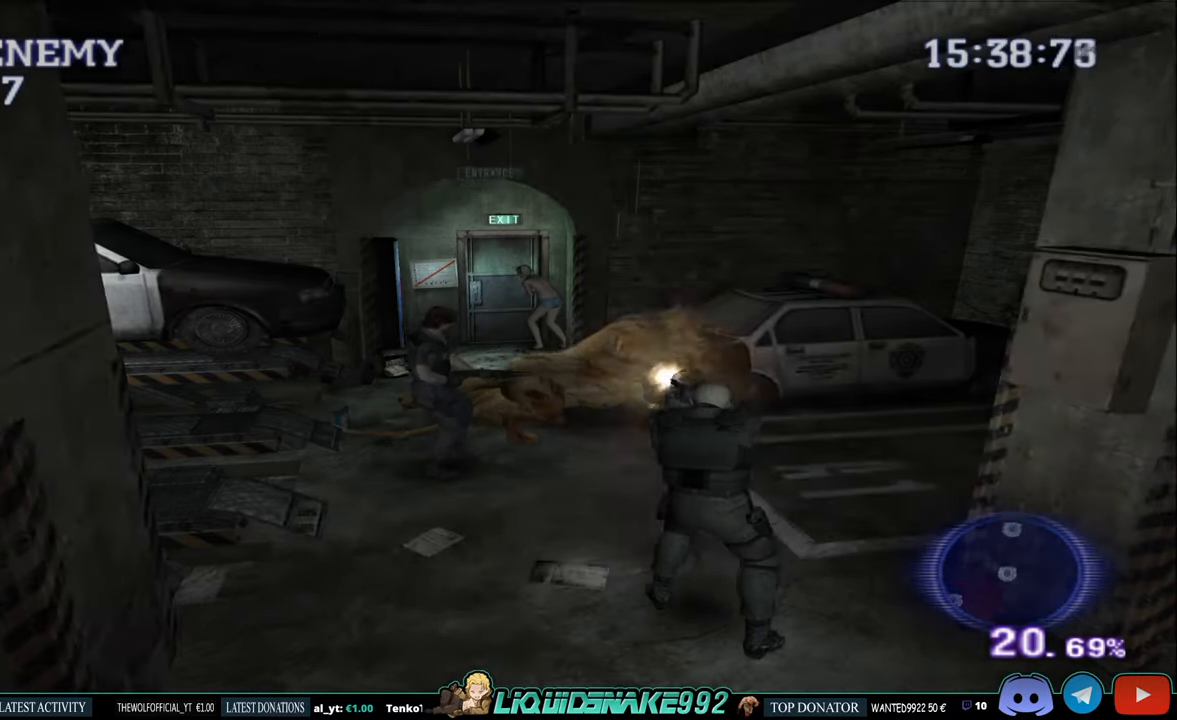
{"dt_ms": 500, "buttons": ["L1"], "left_stick": "center", "right_stick": "center", "events": [[250, "DPAD_RIGHT", "down"], [266, "DPAD_RIGHT", "up"], [483, "DPAD_DOWN", "up"], [483, "R1", "up"]]}
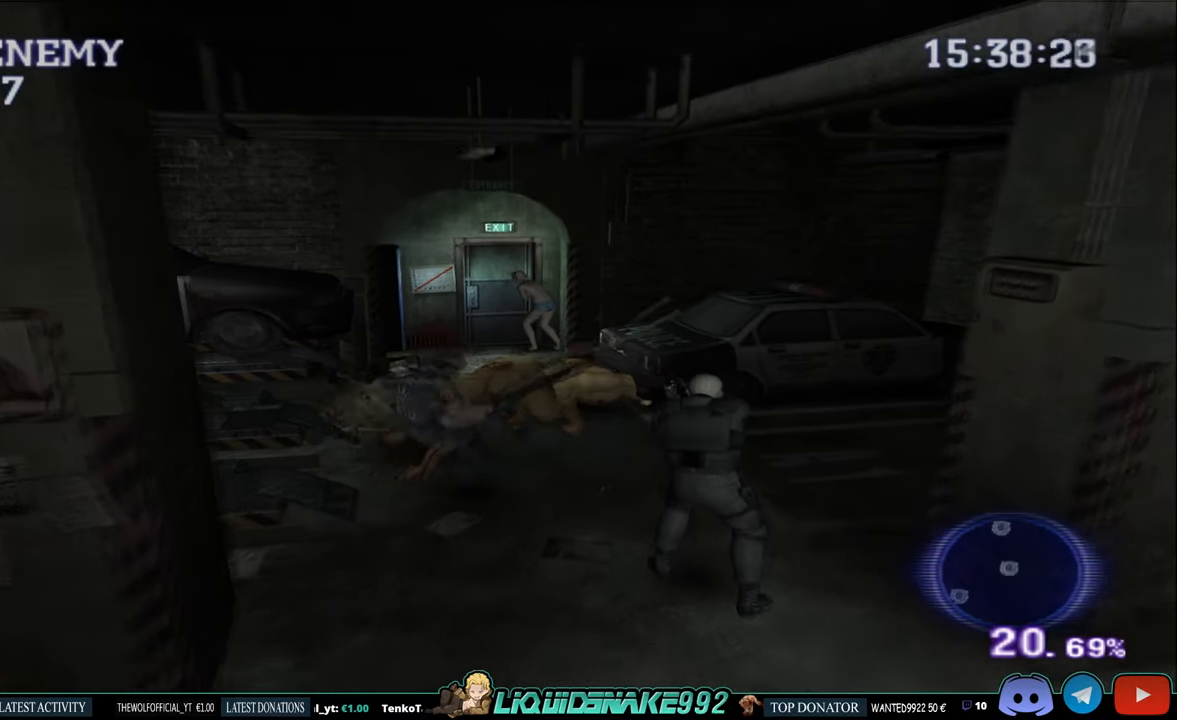
{"dt_ms": 500, "buttons": [], "left_stick": "center", "right_stick": "center", "events": [[83, "L1", "up"]]}
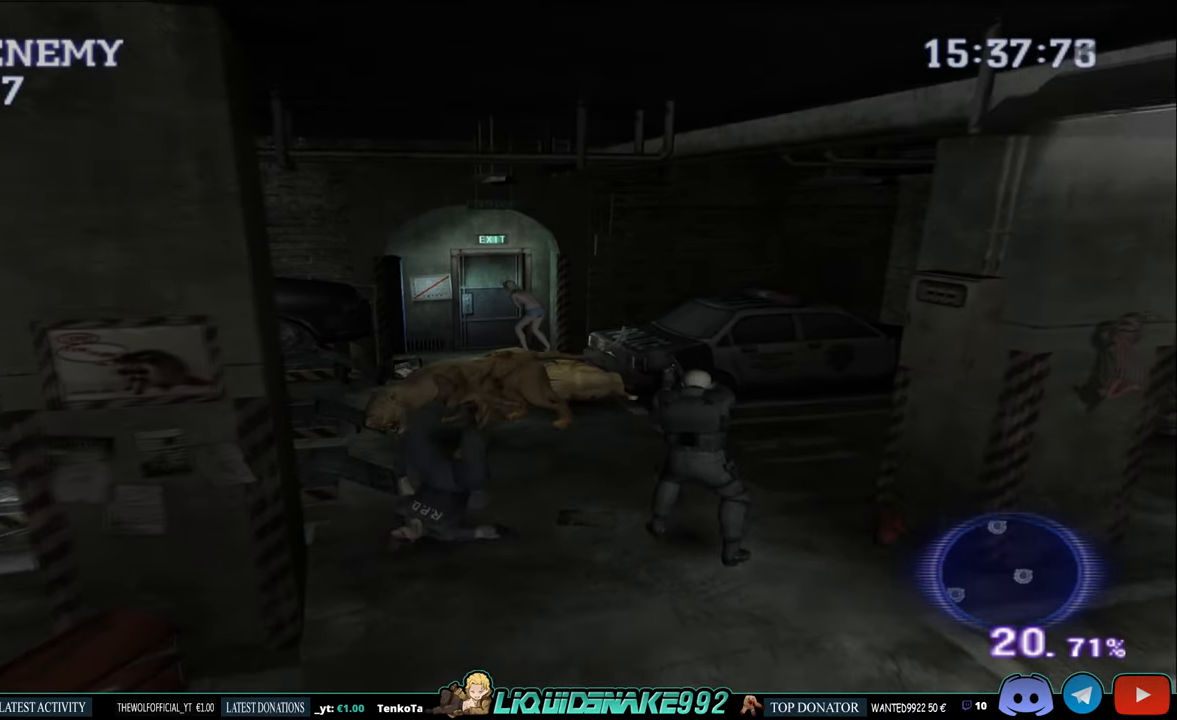
{"dt_ms": 500, "buttons": [], "left_stick": "center", "right_stick": "center", "events": [[216, "DPAD_UP", "down"], [416, "DPAD_UP", "up"]]}
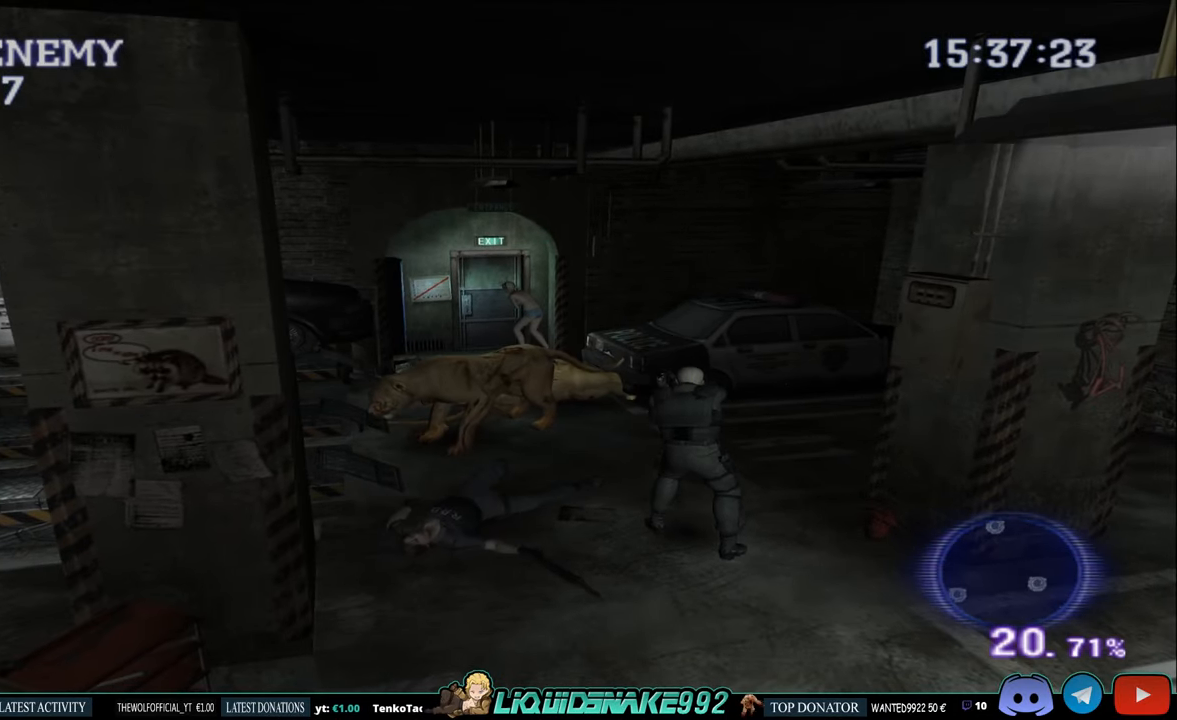
{"dt_ms": 500, "buttons": [], "left_stick": "center", "right_stick": "center", "events": [[83, "DPAD_UP", "down"], [233, "DPAD_UP", "up"], [283, "DPAD_UP", "down"], [450, "DPAD_UP", "up"]]}
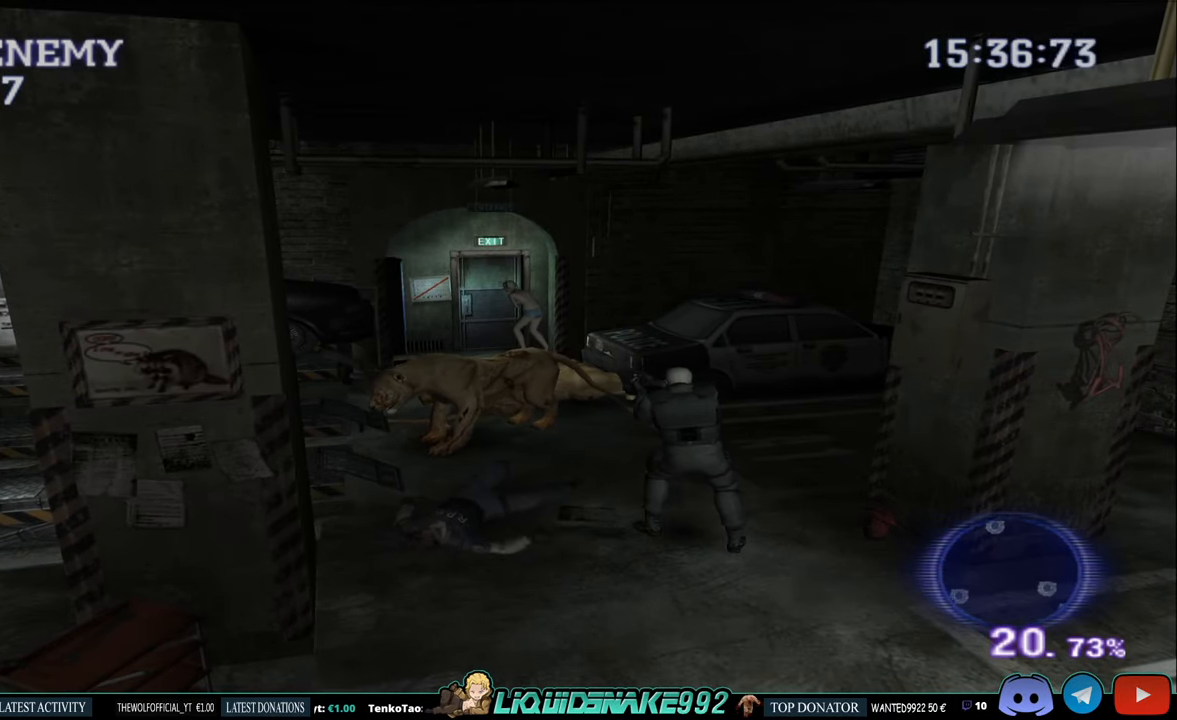
{"dt_ms": 500, "buttons": [], "left_stick": "center", "right_stick": "center", "events": [[83, "DPAD_UP", "down"], [216, "DPAD_UP", "up"]]}
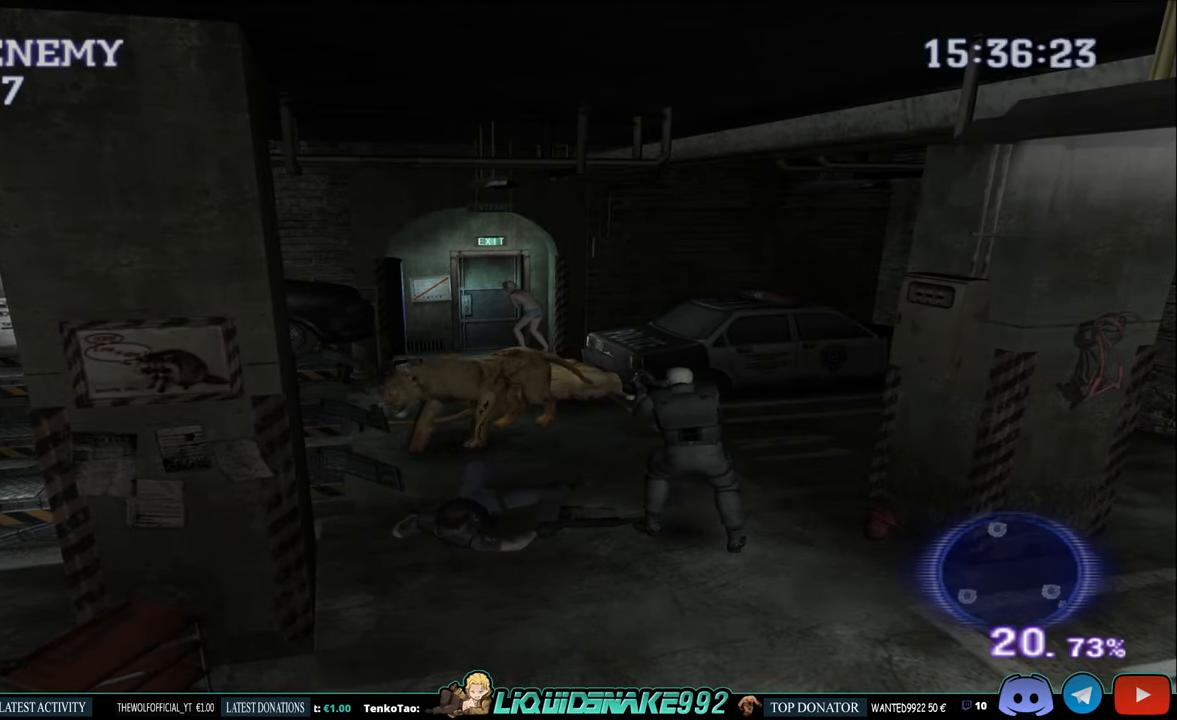
{"dt_ms": 500, "buttons": [], "left_stick": "center", "right_stick": "center", "events": []}
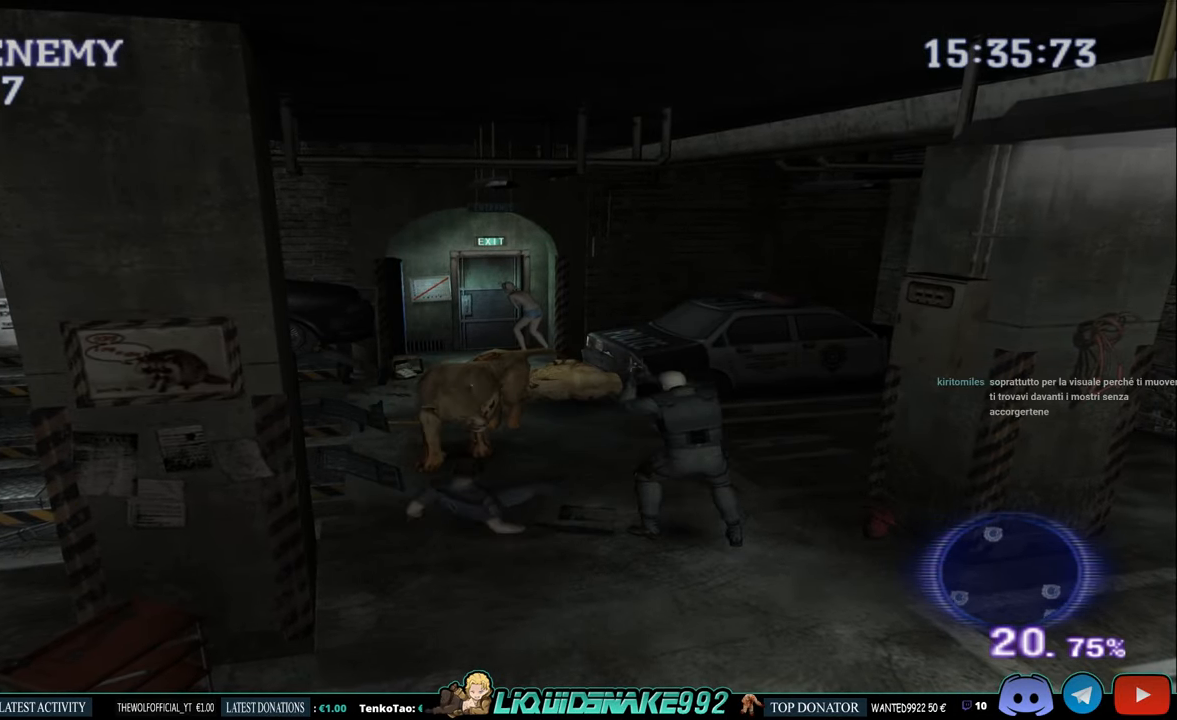
{"dt_ms": 500, "buttons": ["DPAD_RIGHT"], "left_stick": "center", "right_stick": "center", "events": [[483, "DPAD_RIGHT", "down"]]}
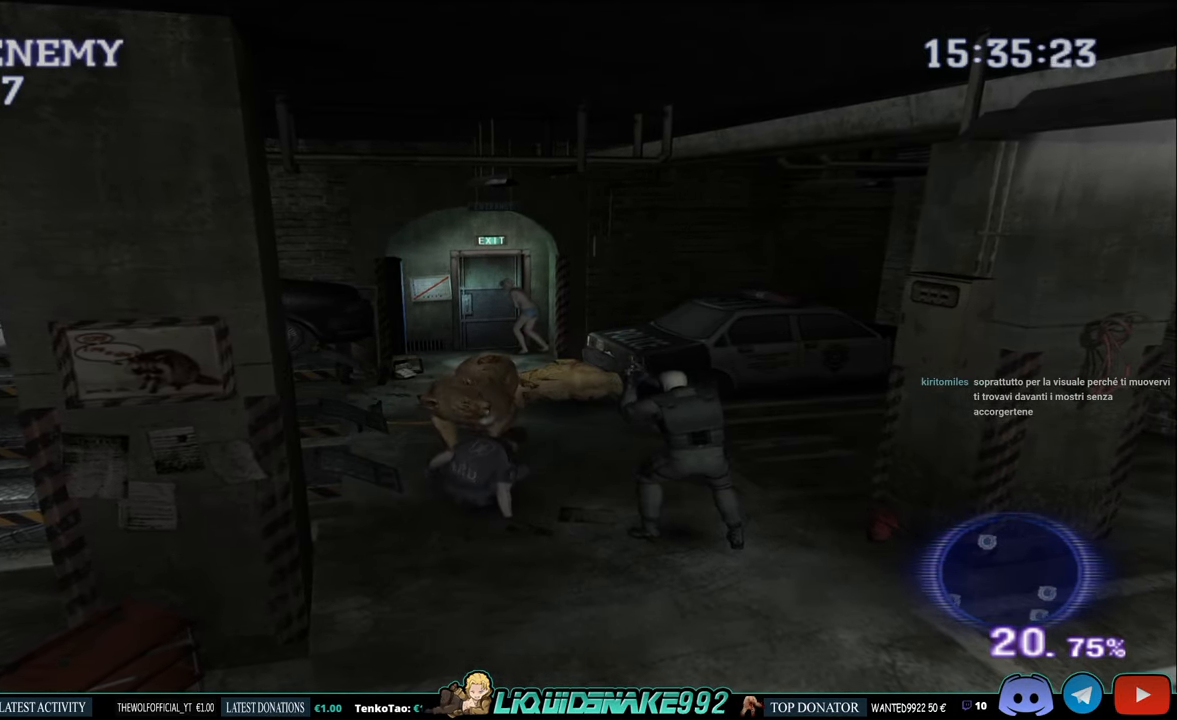
{"dt_ms": 500, "buttons": ["CIRCLE", "DPAD_UP", "DPAD_RIGHT"], "left_stick": "center", "right_stick": "center", "events": [[350, "DPAD_UP", "down"], [450, "CIRCLE", "down"]]}
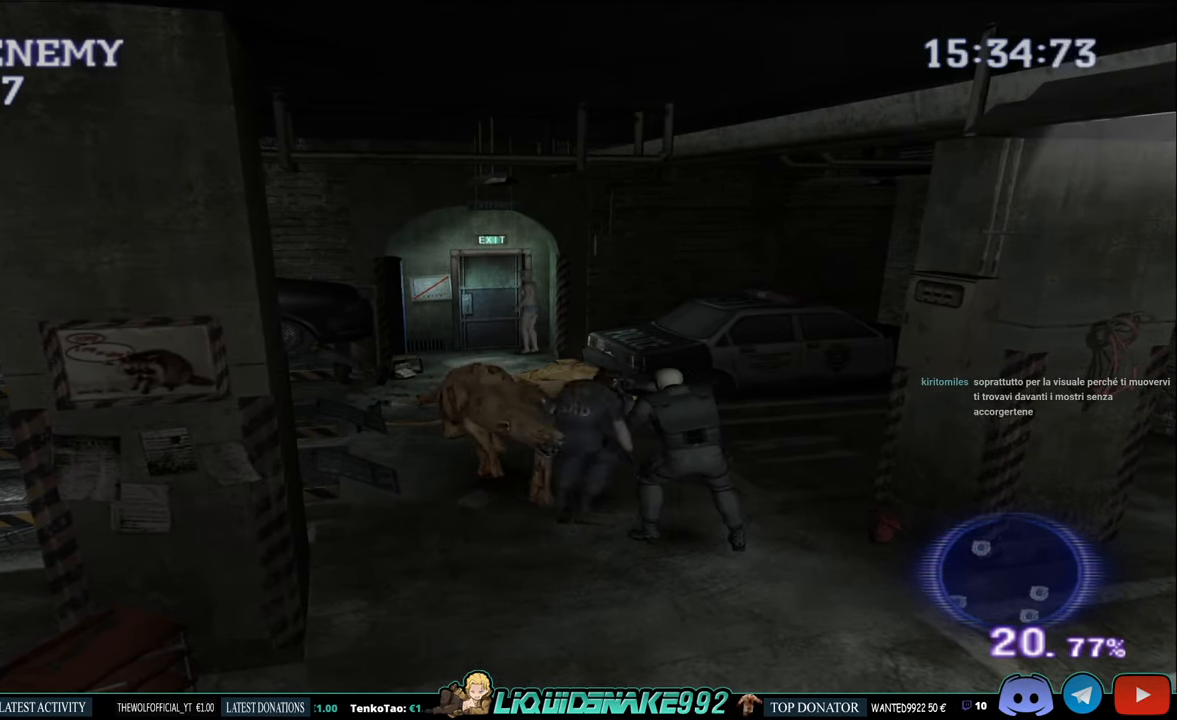
{"dt_ms": 500, "buttons": ["CIRCLE", "DPAD_UP"], "left_stick": "center", "right_stick": "center", "events": [[283, "DPAD_RIGHT", "up"]]}
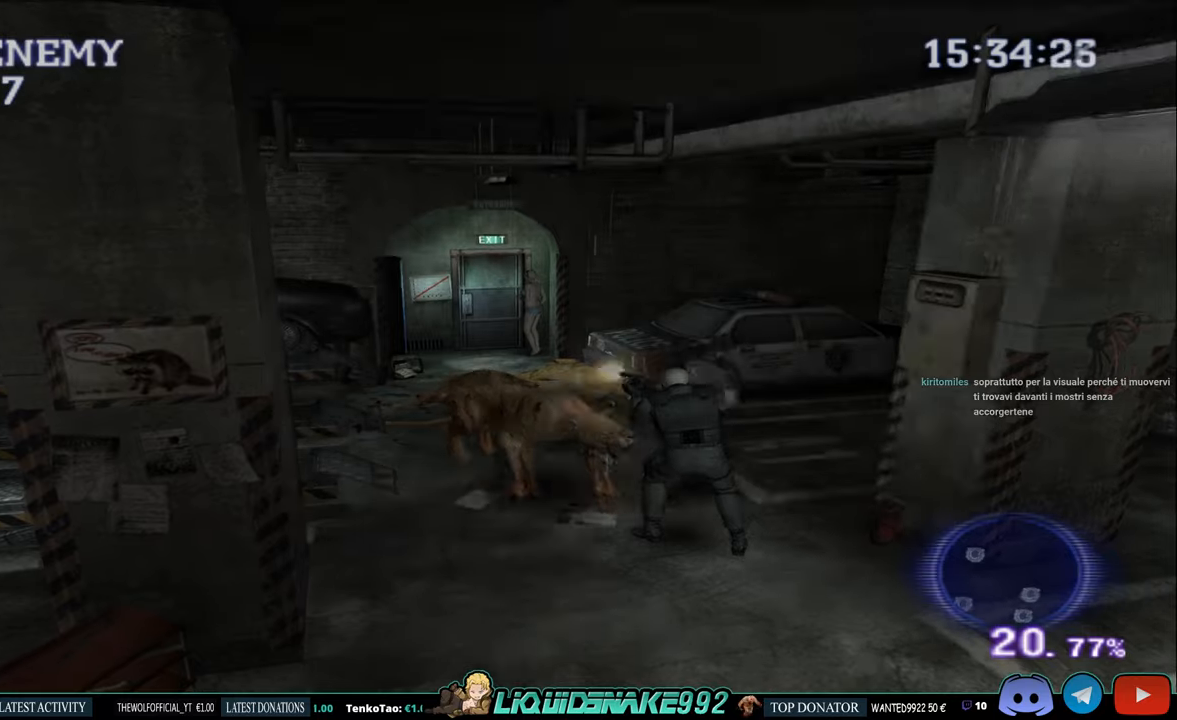
{"dt_ms": 500, "buttons": ["DPAD_RIGHT"], "left_stick": "center", "right_stick": "center", "events": [[433, "DPAD_RIGHT", "down"], [433, "DPAD_UP", "up"], [467, "CIRCLE", "up"]]}
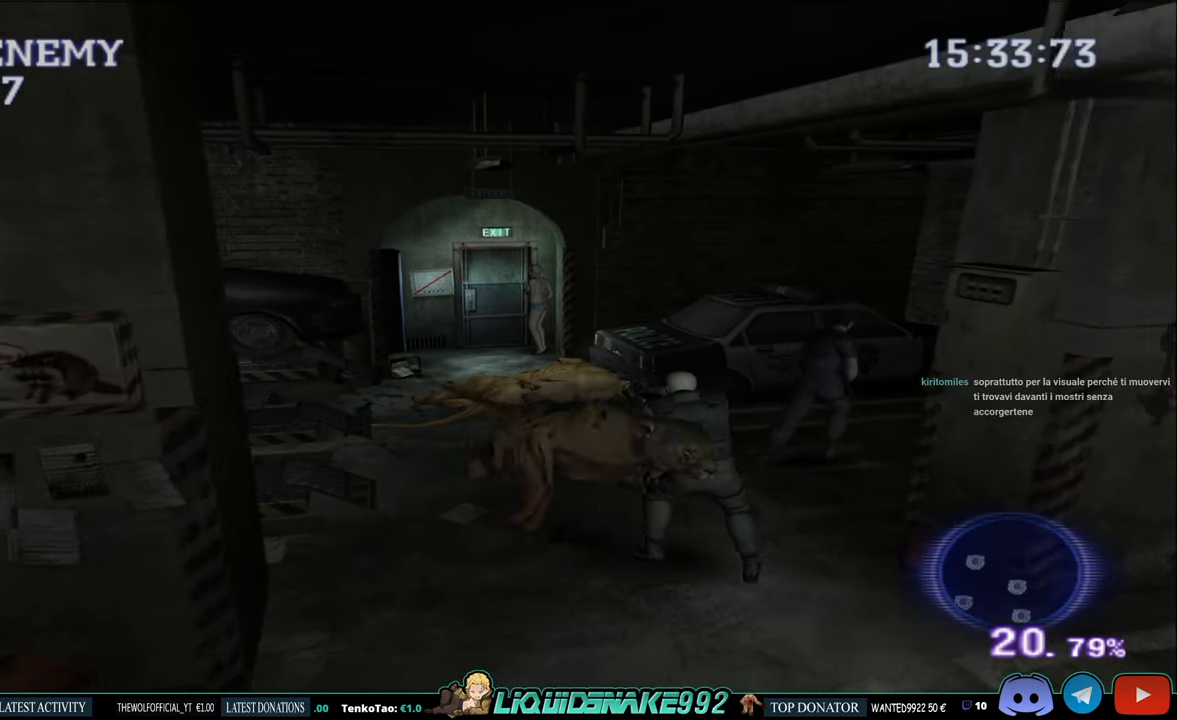
{"dt_ms": 500, "buttons": ["DPAD_RIGHT"], "left_stick": "center", "right_stick": "center", "events": []}
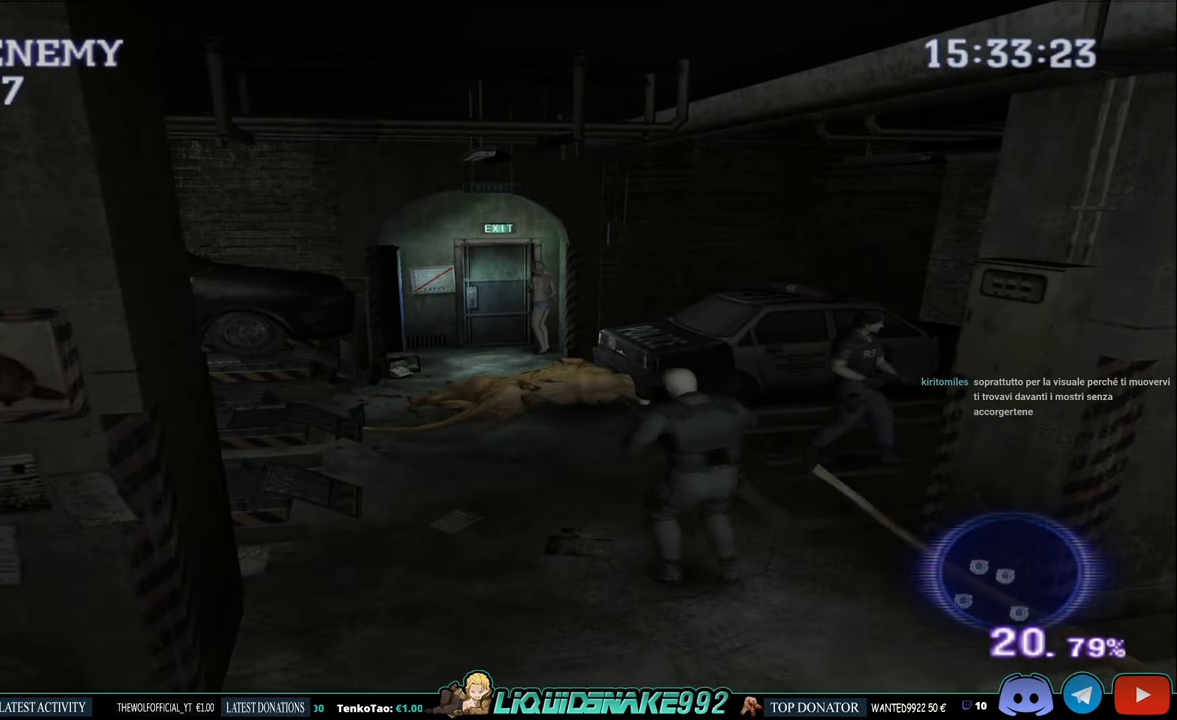
{"dt_ms": 500, "buttons": ["CIRCLE", "DPAD_UP", "DPAD_LEFT"], "left_stick": "center", "right_stick": "center", "events": [[283, "CIRCLE", "down"], [283, "DPAD_UP", "down"], [333, "DPAD_RIGHT", "up"], [500, "DPAD_LEFT", "down"]]}
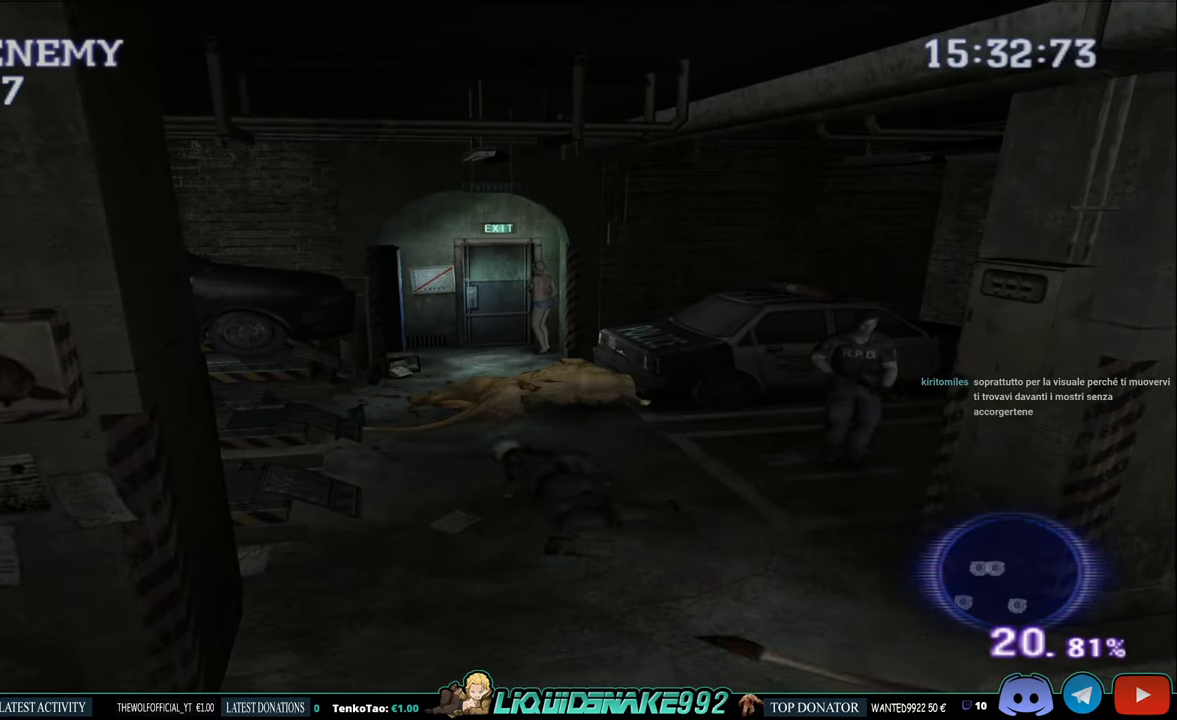
{"dt_ms": 500, "buttons": ["CROSS"], "left_stick": "center", "right_stick": "center", "events": [[233, "CROSS", "down"], [250, "CIRCLE", "up"], [350, "DPAD_UP", "up"], [383, "CROSS", "up"], [417, "DPAD_LEFT", "up"], [483, "CROSS", "down"]]}
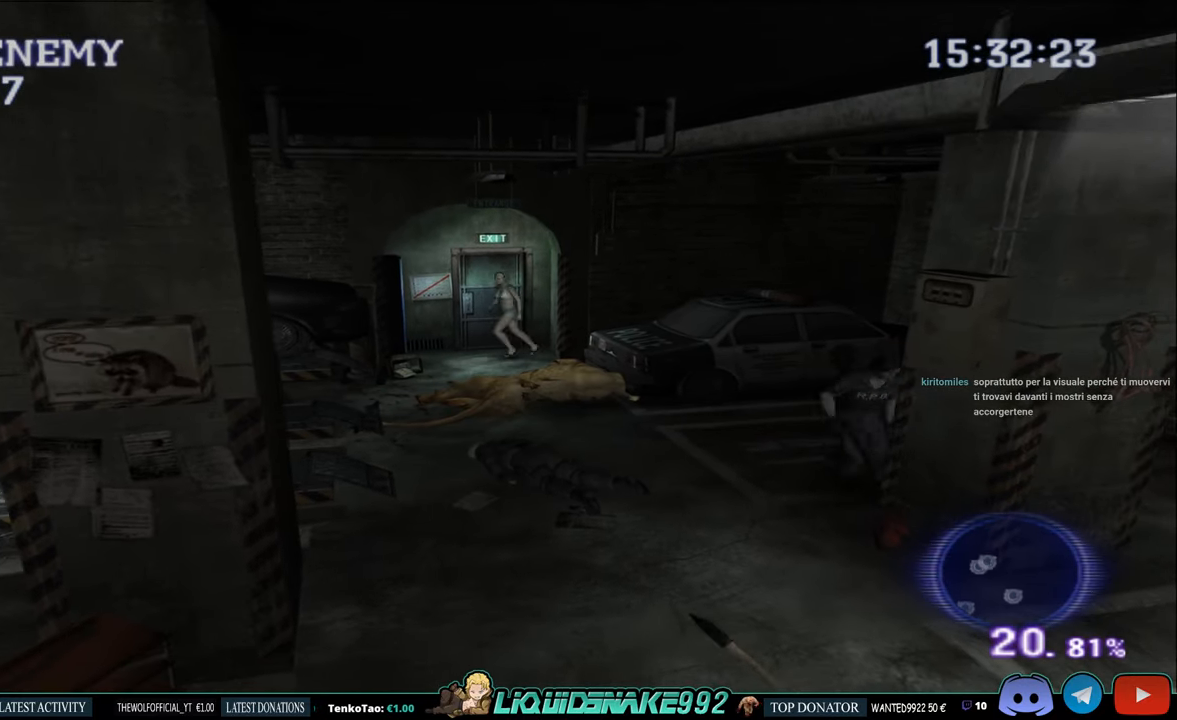
{"dt_ms": 500, "buttons": [], "left_stick": "center", "right_stick": "center", "events": [[67, "CROSS", "up"]]}
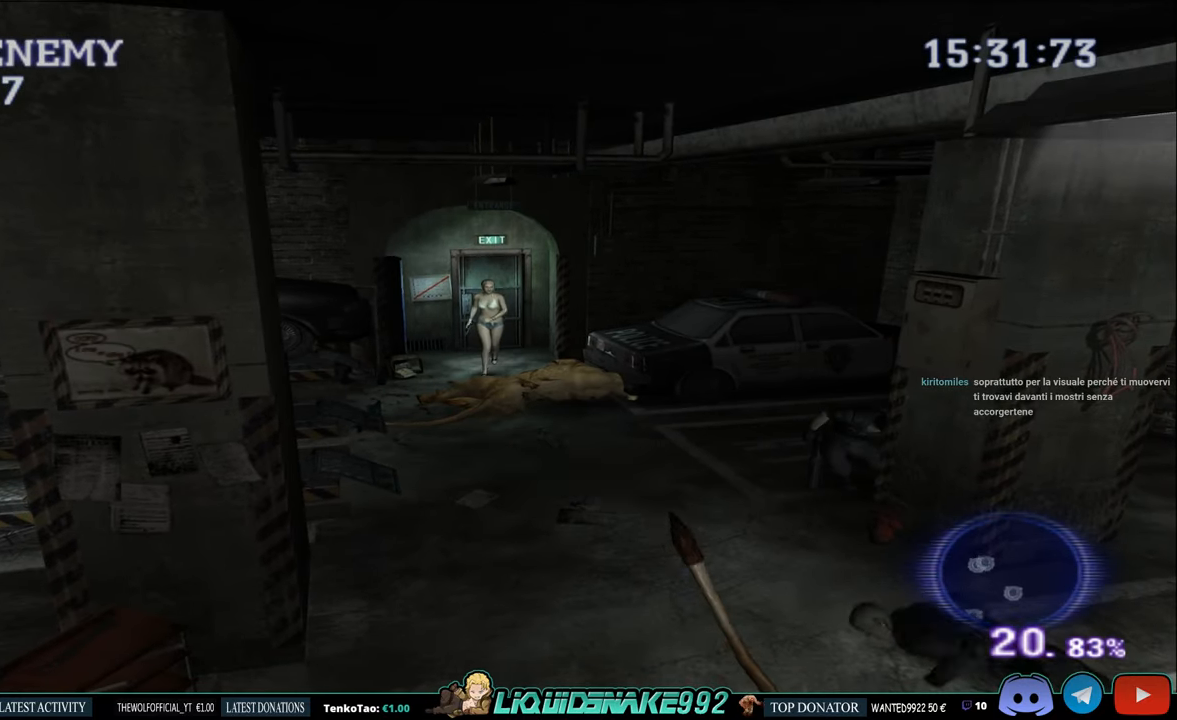
{"dt_ms": 500, "buttons": ["DPAD_RIGHT"], "left_stick": "center", "right_stick": "center", "events": [[233, "DPAD_DOWN", "down"], [350, "DPAD_DOWN", "up"], [483, "DPAD_RIGHT", "down"]]}
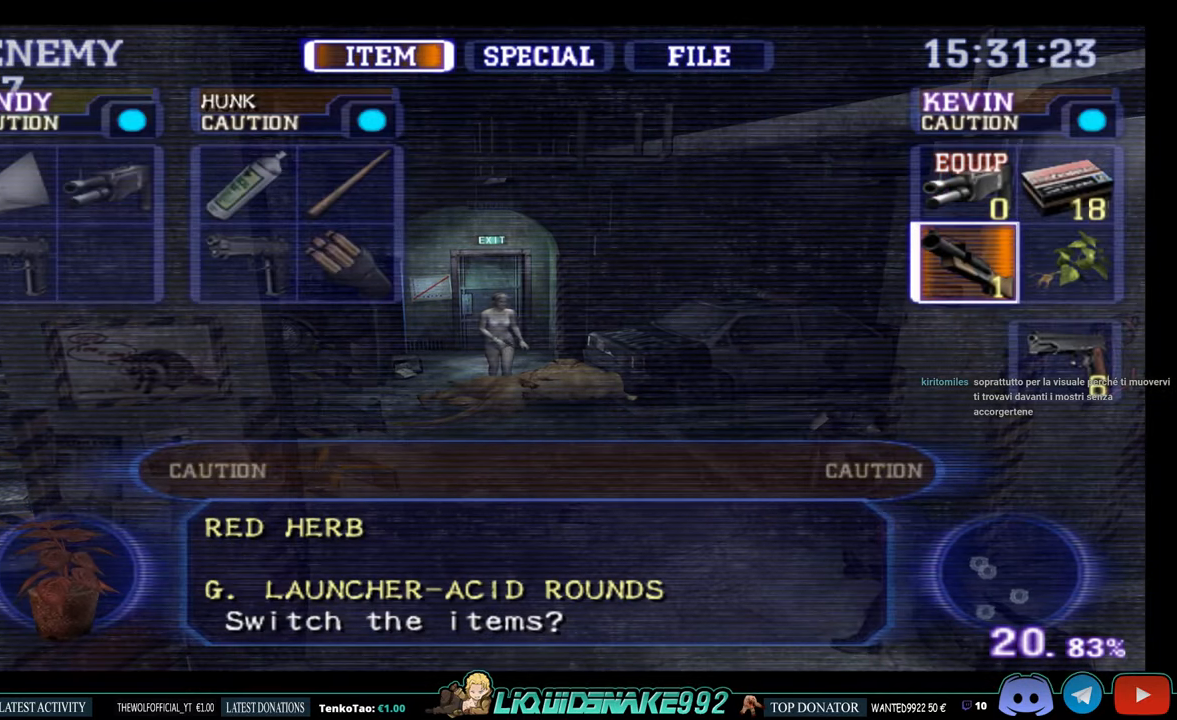
{"dt_ms": 500, "buttons": [], "left_stick": "center", "right_stick": "center", "events": [[133, "CROSS", "down"], [133, "DPAD_RIGHT", "up"], [267, "CROSS", "up"], [350, "DPAD_LEFT", "down"], [483, "DPAD_LEFT", "up"]]}
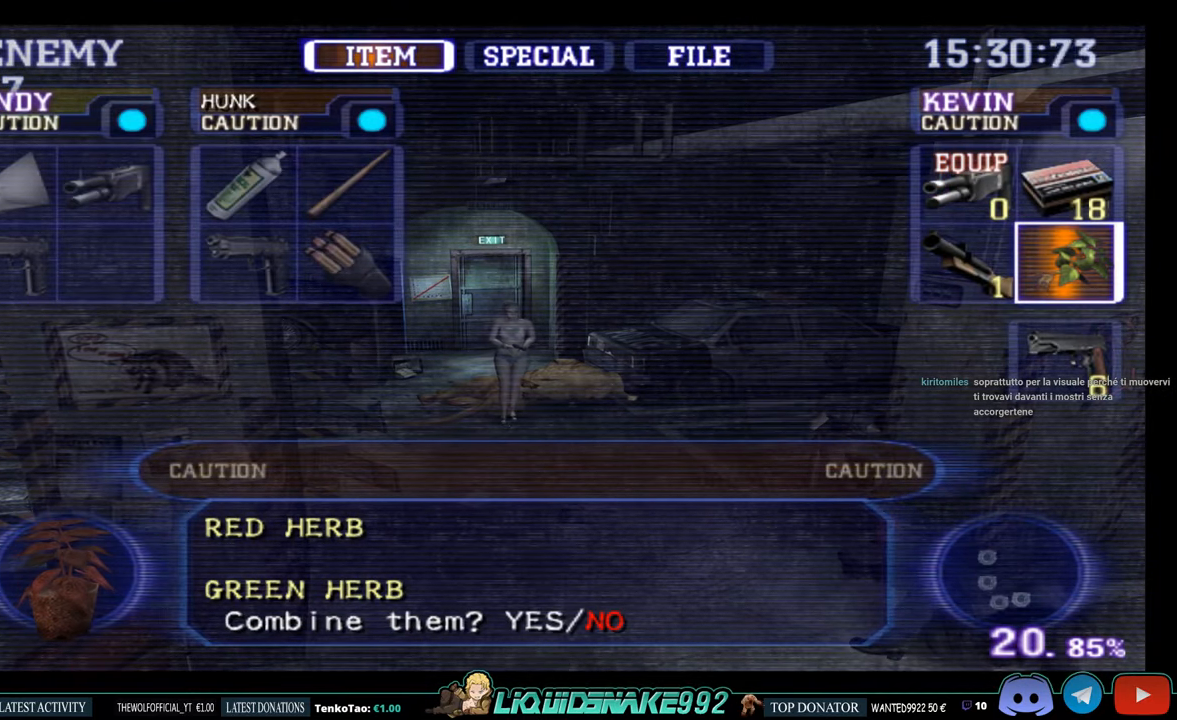
{"dt_ms": 500, "buttons": [], "left_stick": "center", "right_stick": "center", "events": [[17, "CROSS", "down"], [150, "CROSS", "up"]]}
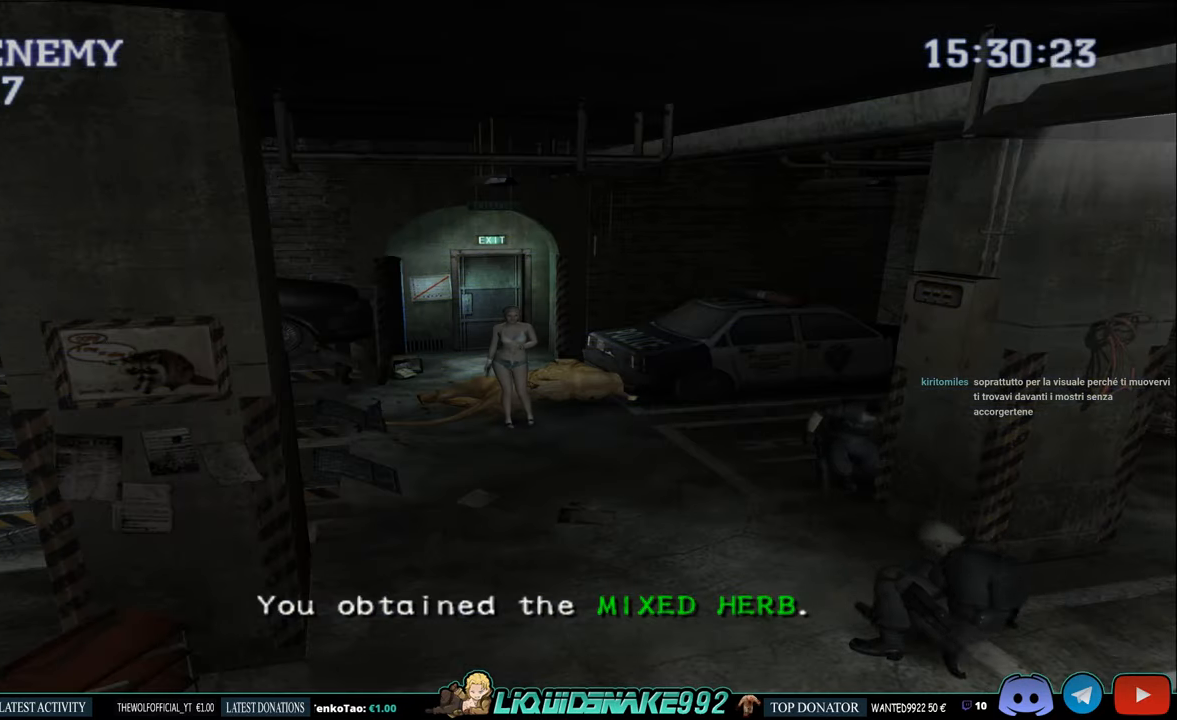
{"dt_ms": 500, "buttons": ["CIRCLE", "DPAD_LEFT"], "left_stick": "center", "right_stick": "center", "events": [[350, "DPAD_LEFT", "down"], [483, "CIRCLE", "down"]]}
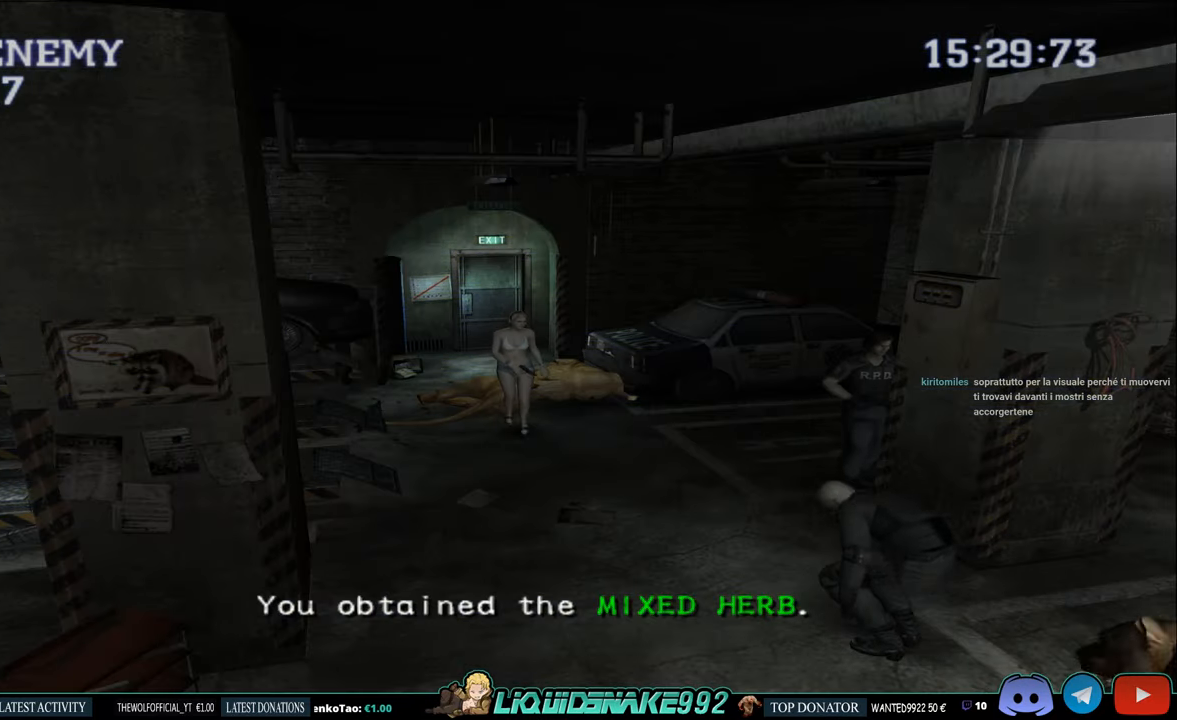
{"dt_ms": 500, "buttons": ["START"], "left_stick": "center", "right_stick": "center", "events": [[33, "DPAD_UP", "down"], [200, "CIRCLE", "up"], [250, "DPAD_LEFT", "up"], [333, "DPAD_UP", "up"], [400, "START", "down"]]}
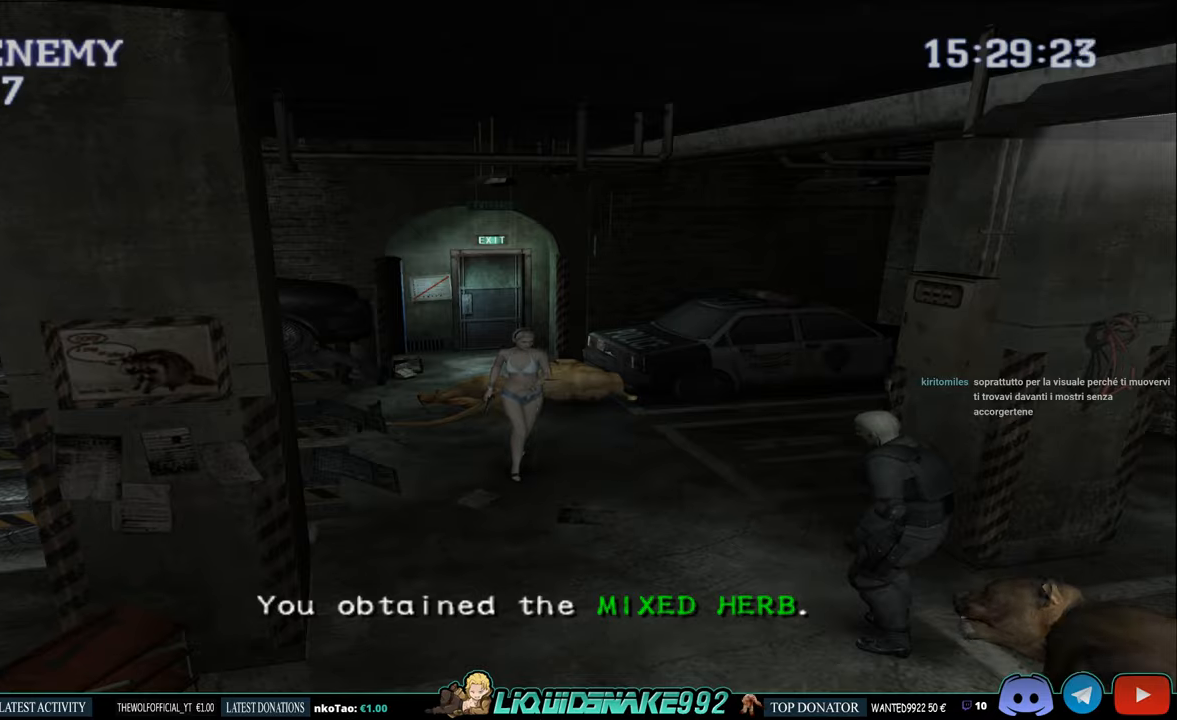
{"dt_ms": 500, "buttons": ["DPAD_DOWN"], "left_stick": "center", "right_stick": "center", "events": [[17, "START", "up"], [117, "DPAD_DOWN", "down"], [234, "DPAD_DOWN", "up"], [484, "DPAD_DOWN", "down"]]}
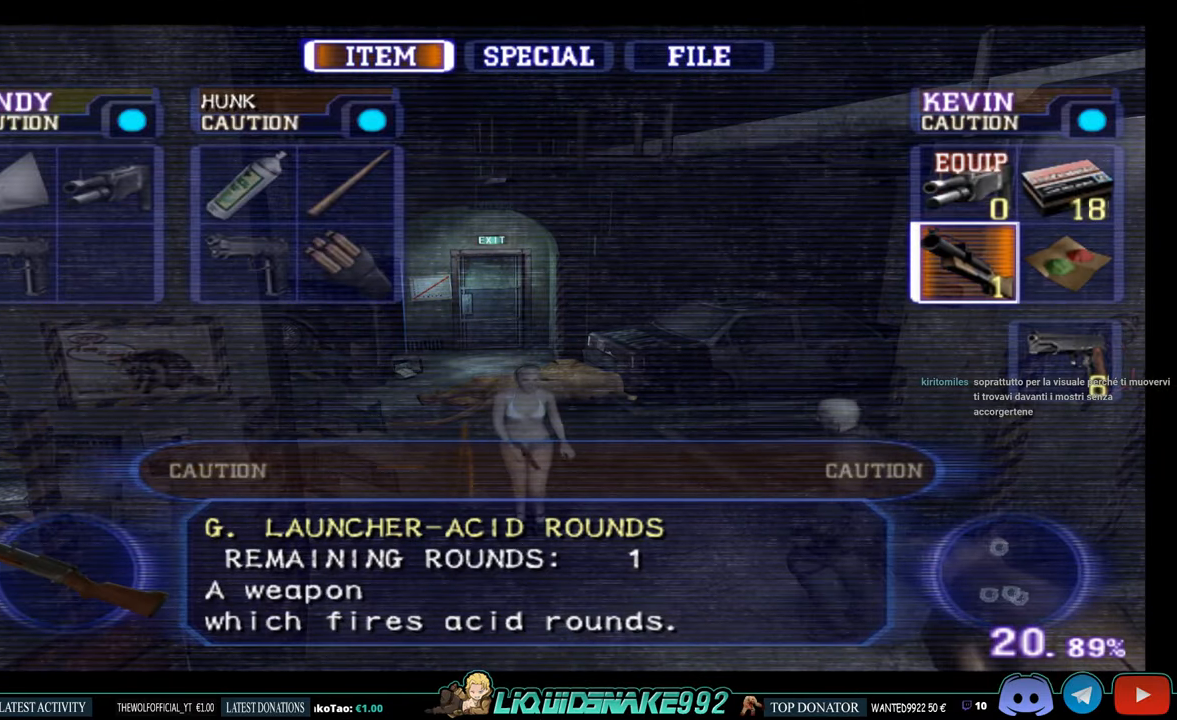
{"dt_ms": 500, "buttons": [], "left_stick": "center", "right_stick": "center", "events": [[84, "DPAD_DOWN", "up"], [217, "CROSS", "down"], [317, "CROSS", "up"], [384, "CROSS", "down"], [500, "CROSS", "up"]]}
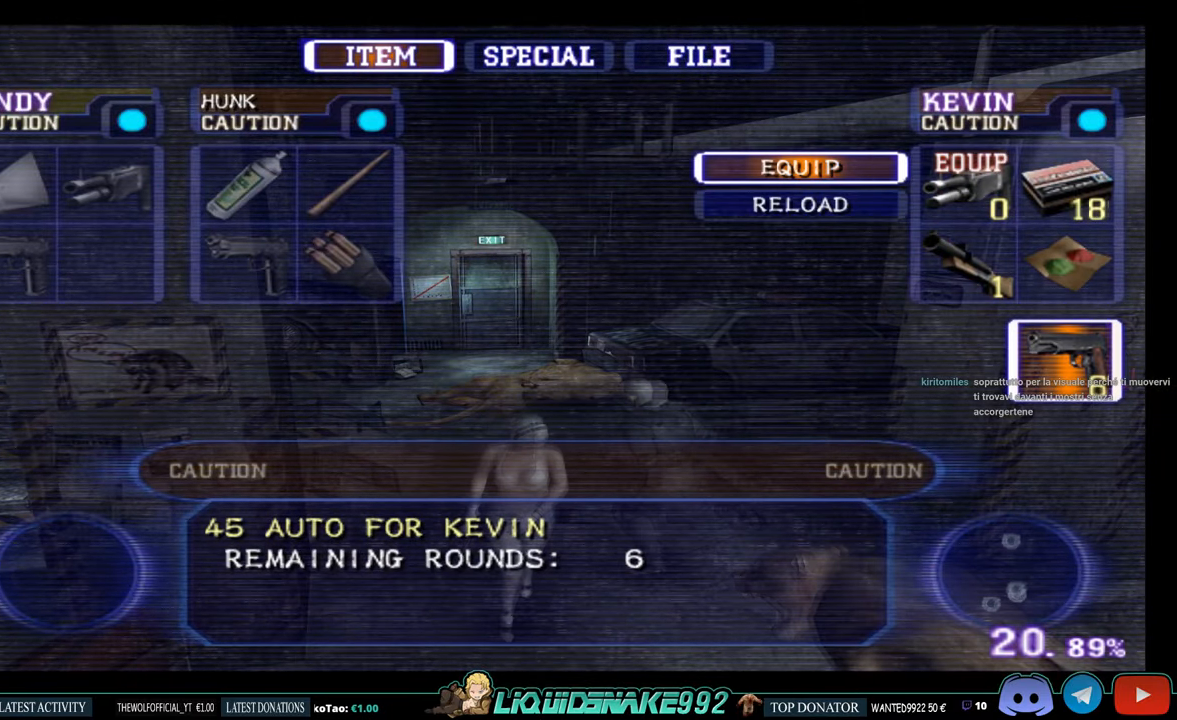
{"dt_ms": 500, "buttons": [], "left_stick": "center", "right_stick": "center", "events": [[117, "CIRCLE", "down"], [200, "CIRCLE", "up"], [284, "CIRCLE", "down"], [400, "CIRCLE", "up"]]}